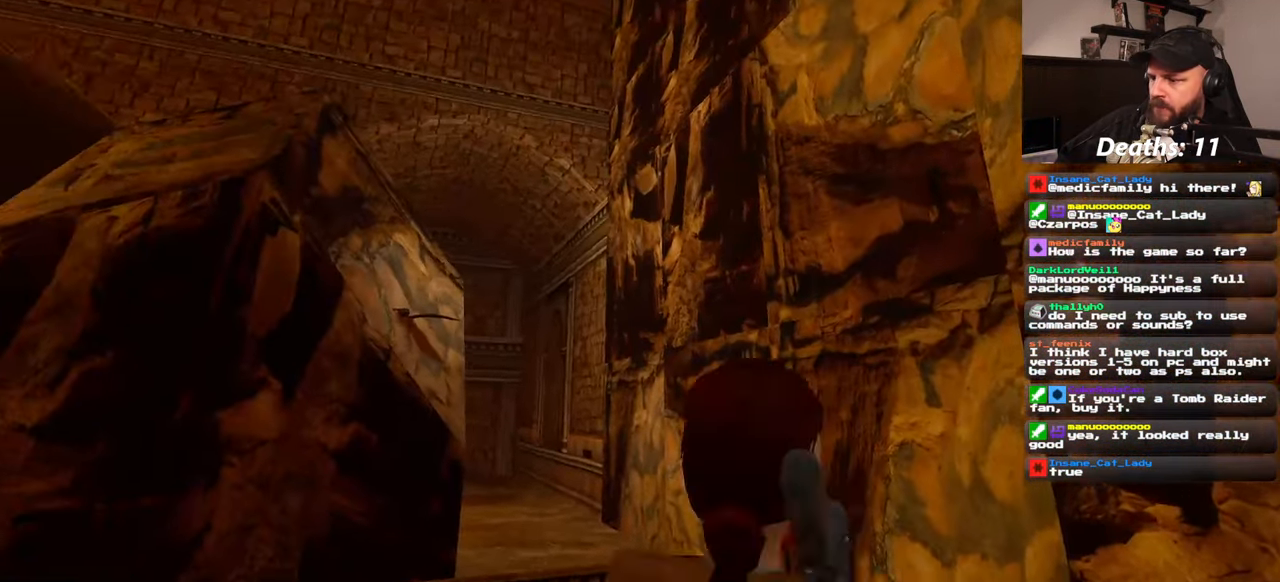
Gameplay with a controller (PlayStation layout); each line is a JSON object with the inputs held at the frame after it. "events" lists button and stick changes between this image and that frame as [ms after this image, input, new state], when the widget could be followed in between. Not read: L2 L3 R2 R3 START.
{"buttons": [], "left_stick": "center", "right_stick": "down-right", "events": [[150, "right_stick", "down-right"]]}
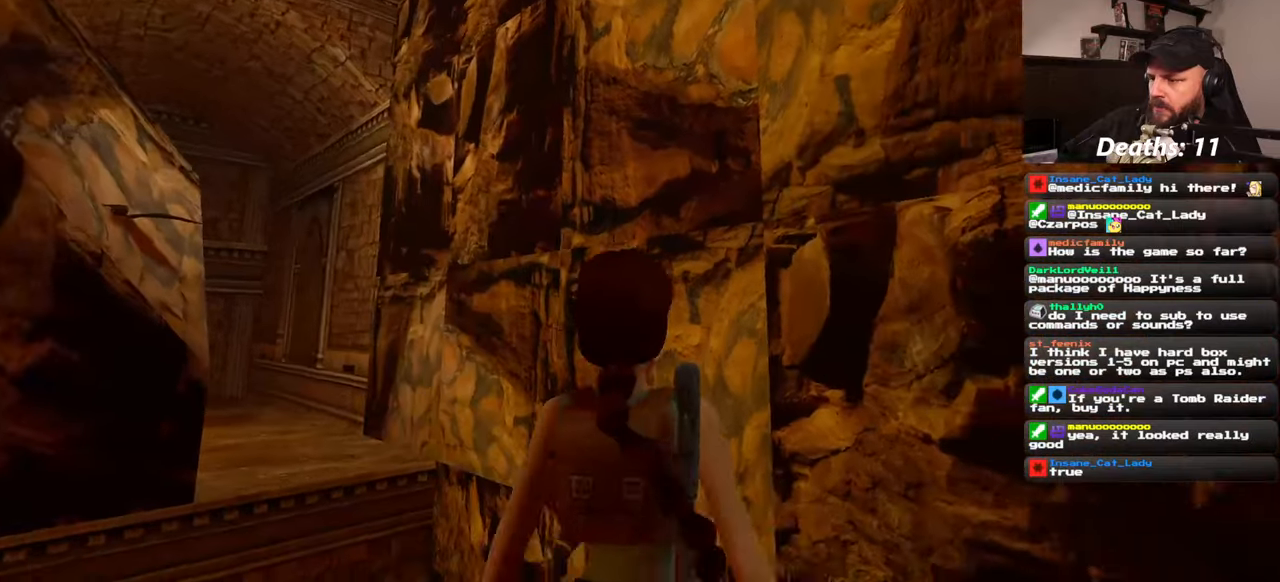
{"buttons": [], "left_stick": "center", "right_stick": "center", "events": [[434, "right_stick", "center"]]}
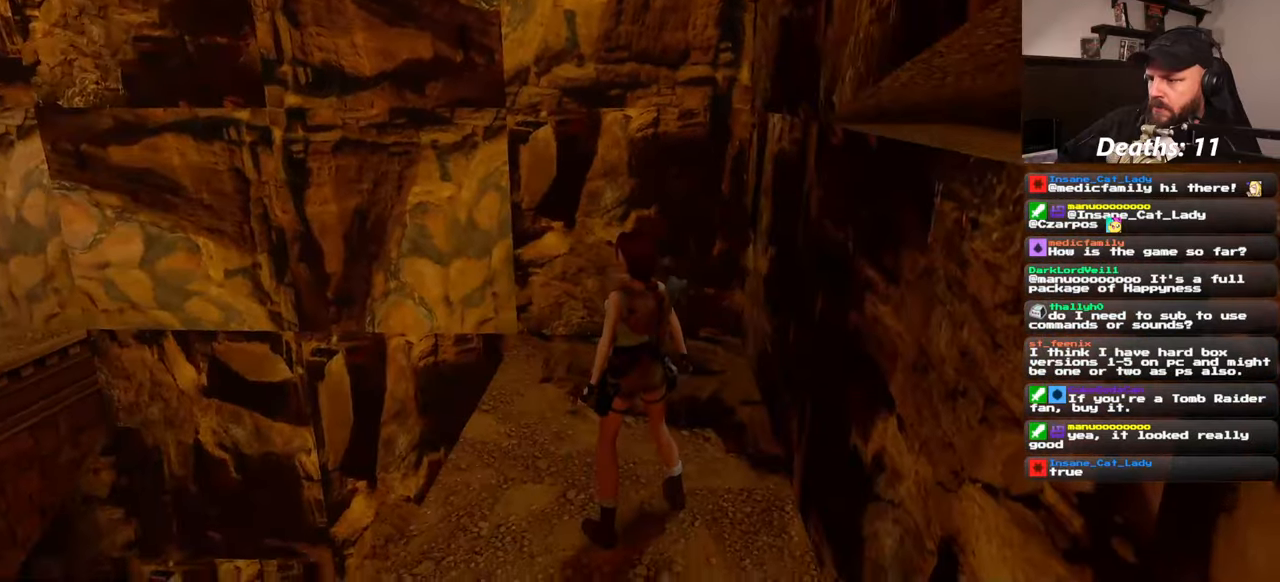
{"buttons": [], "left_stick": "up", "right_stick": "left", "events": [[50, "left_stick", "up-right"], [234, "left_stick", "up"], [367, "right_stick", "left"]]}
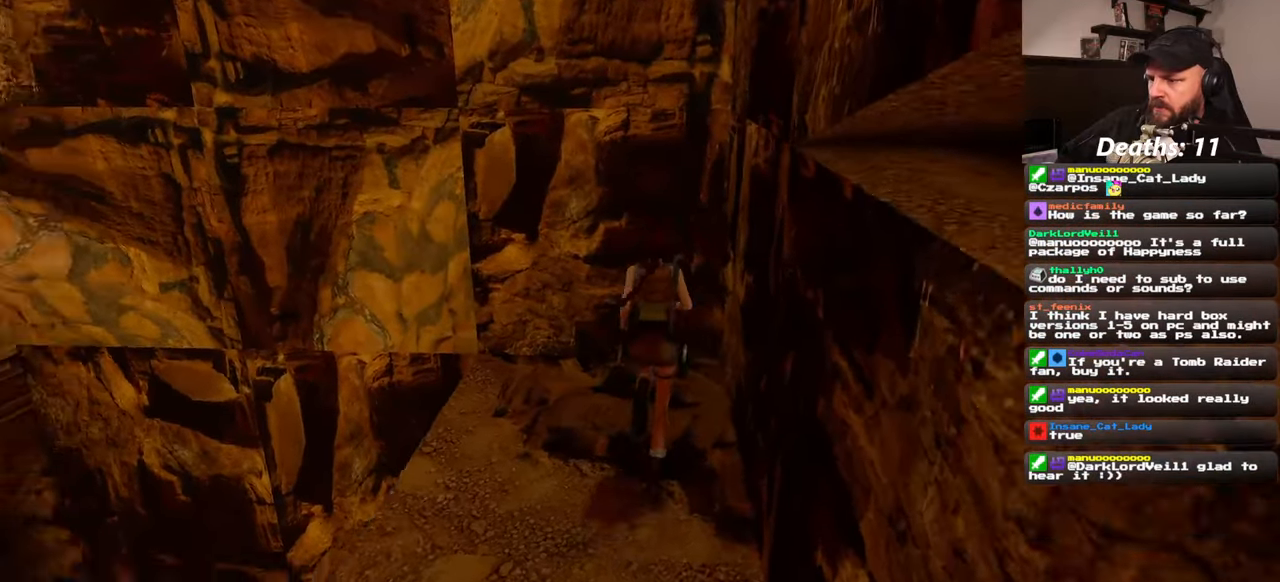
{"buttons": [], "left_stick": "center", "right_stick": "center", "events": [[84, "left_stick", "center"], [134, "right_stick", "center"]]}
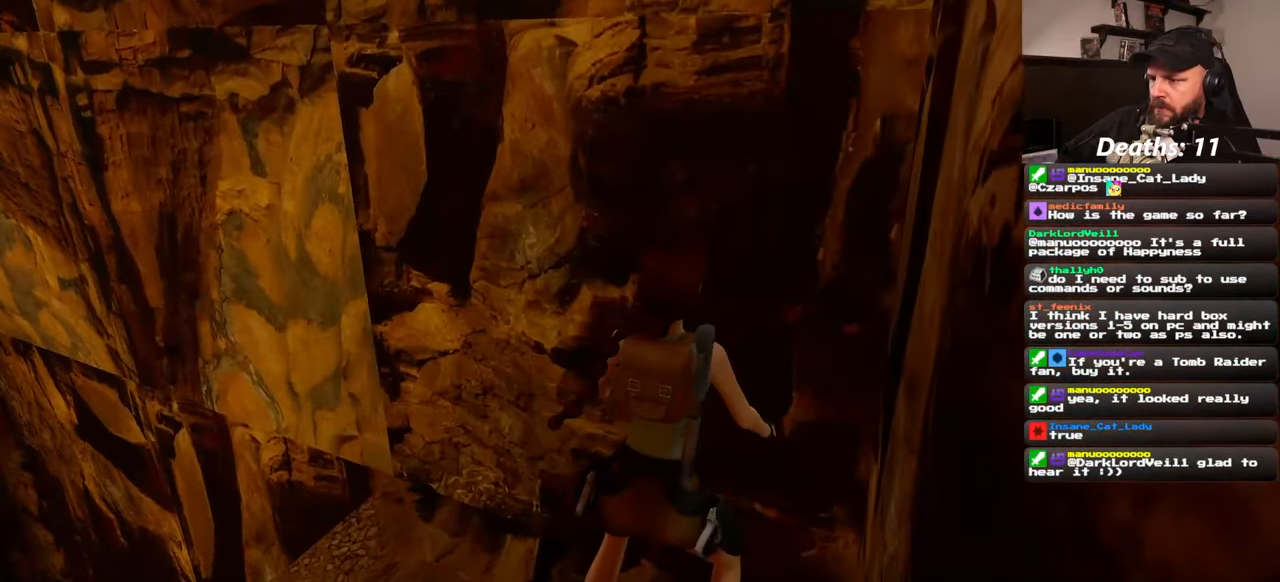
{"buttons": [], "left_stick": "center", "right_stick": "left", "events": [[334, "right_stick", "left"]]}
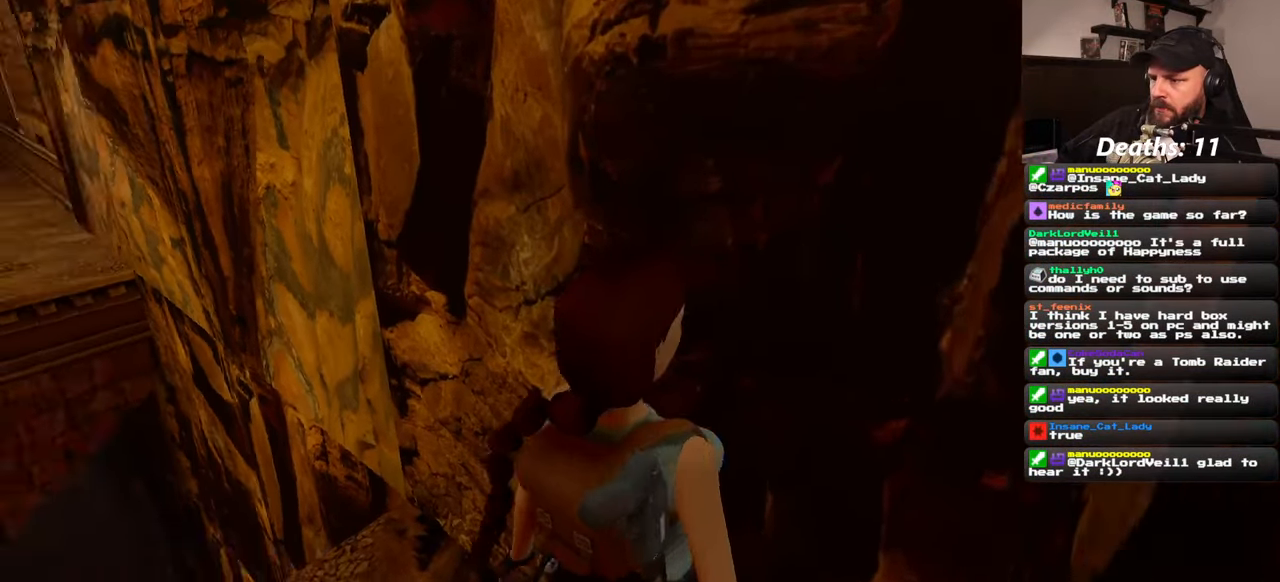
{"buttons": [], "left_stick": "center", "right_stick": "center", "events": [[334, "right_stick", "center"]]}
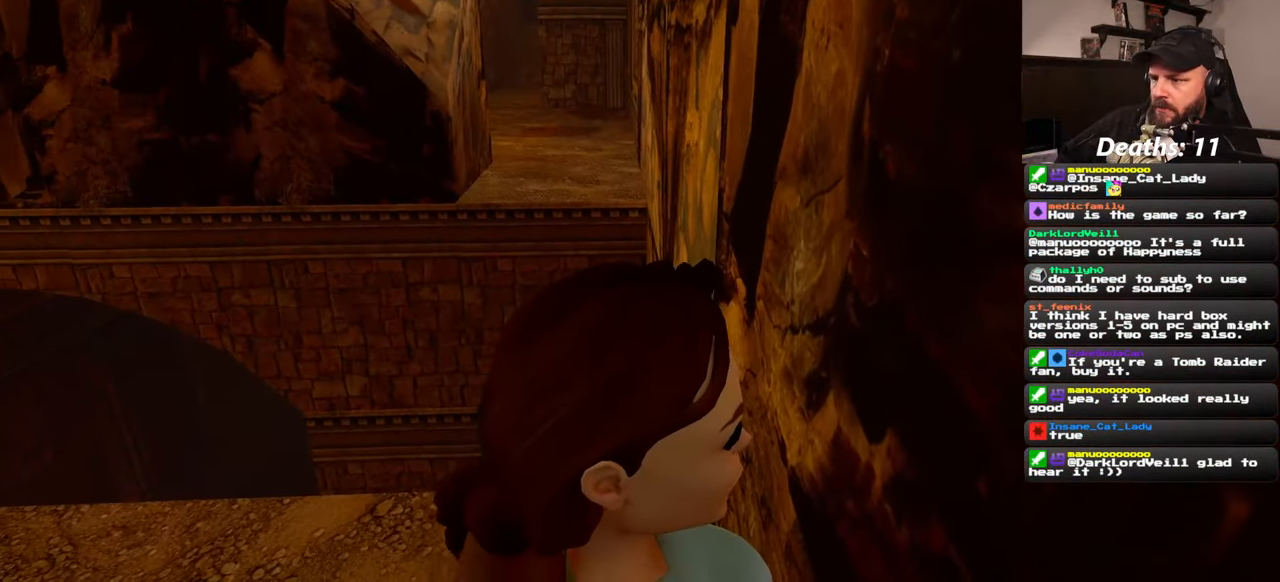
{"buttons": [], "left_stick": "down", "right_stick": "center", "events": [[200, "left_stick", "down"]]}
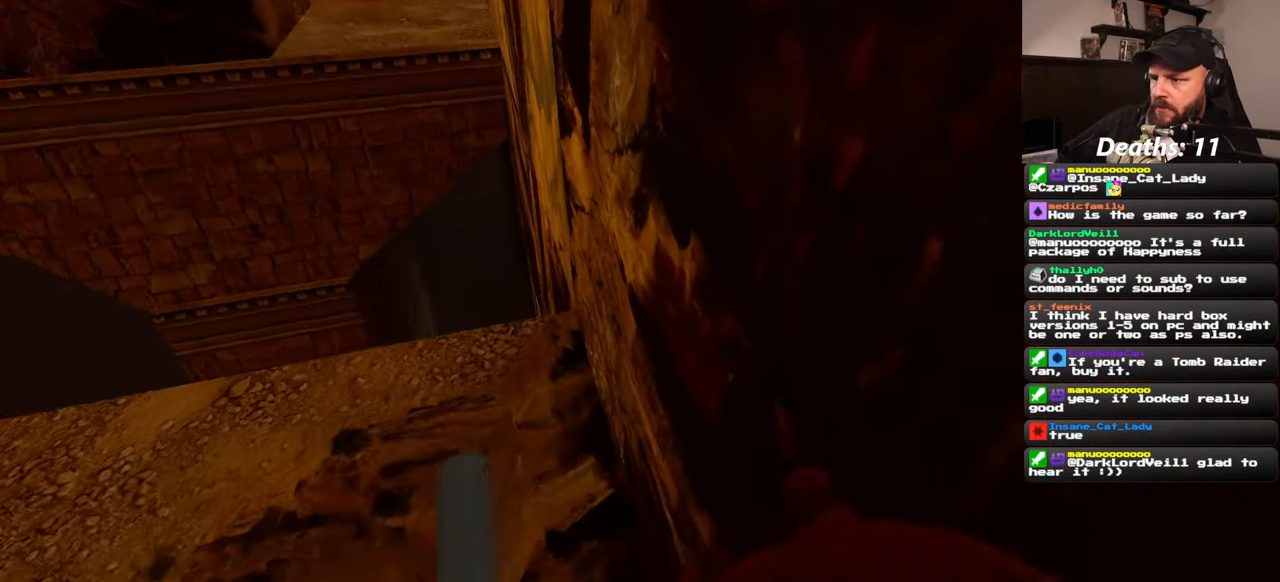
{"buttons": [], "left_stick": "center", "right_stick": "center", "events": [[267, "left_stick", "center"]]}
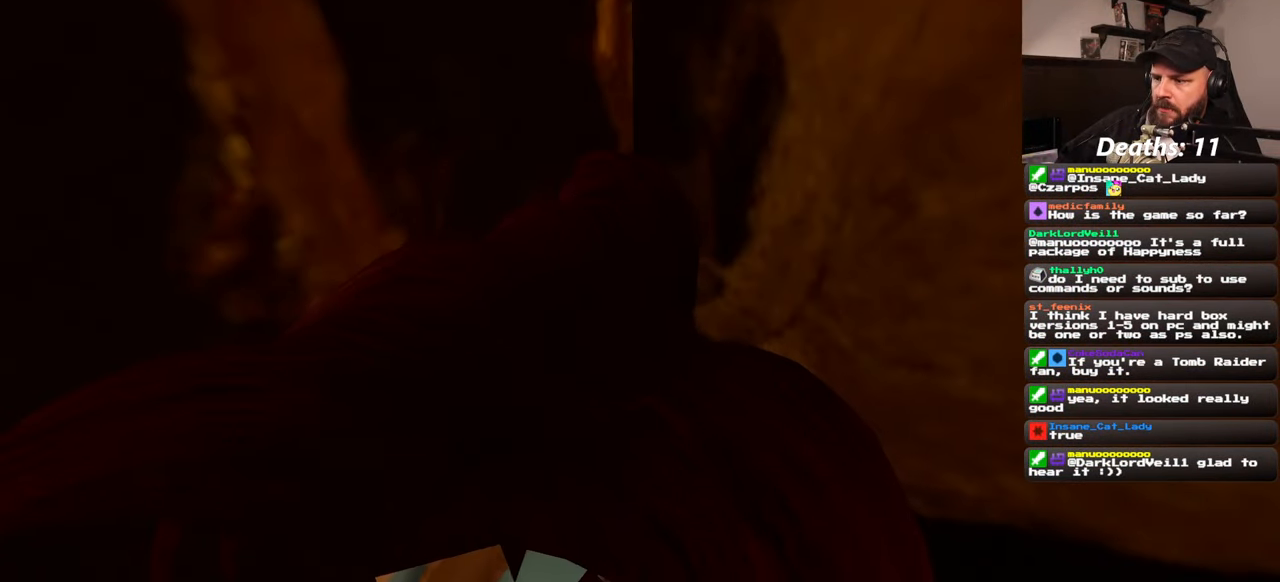
{"buttons": ["SQUARE"], "left_stick": "up", "right_stick": "center", "events": [[167, "left_stick", "up"], [400, "SQUARE", "down"]]}
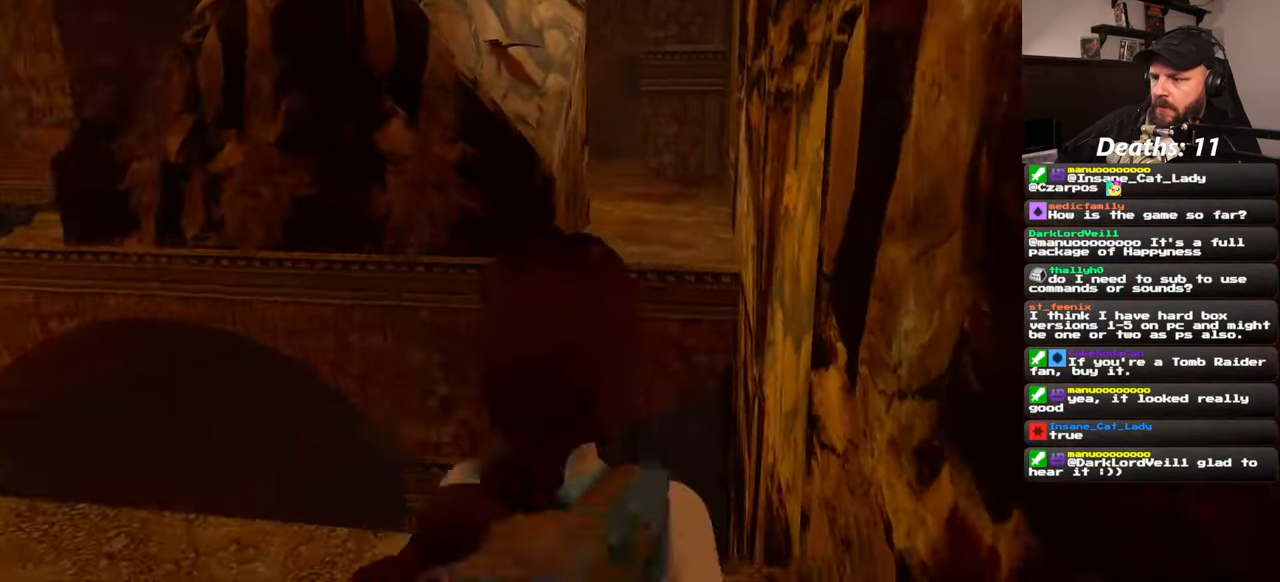
{"buttons": ["SQUARE"], "left_stick": "up", "right_stick": "center", "events": []}
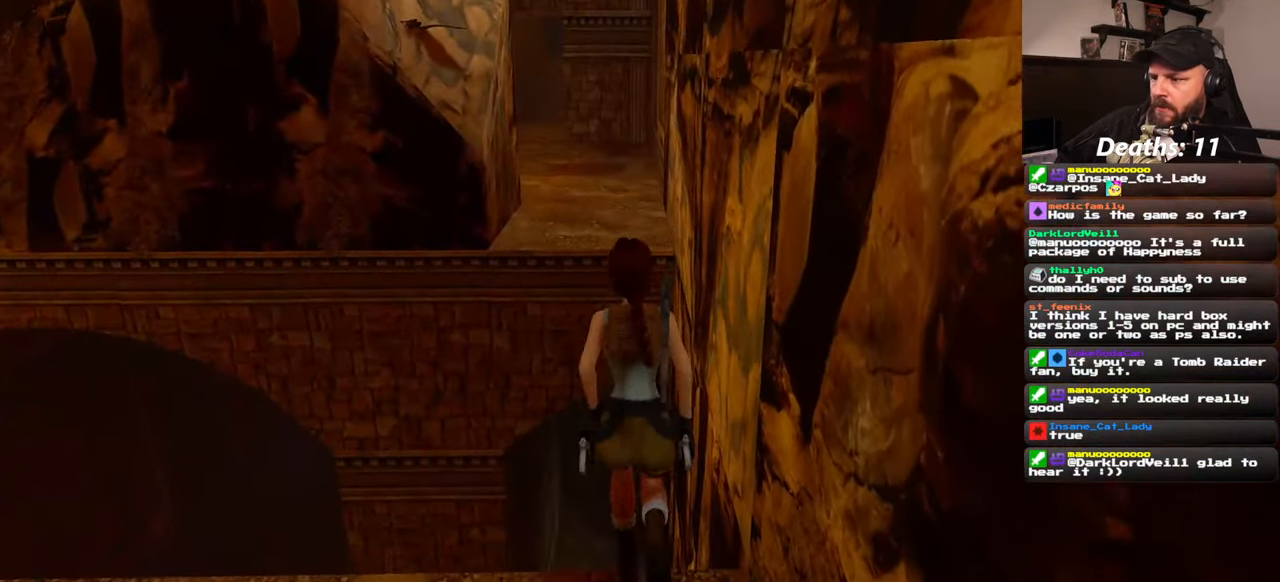
{"buttons": ["SQUARE"], "left_stick": "up", "right_stick": "center", "events": []}
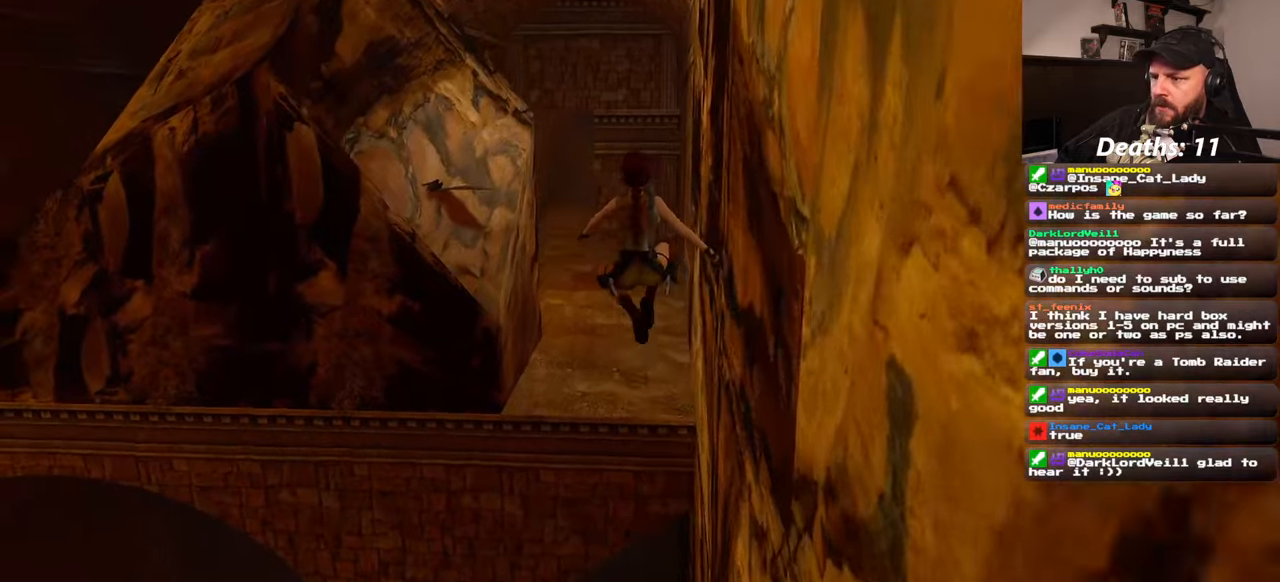
{"buttons": [], "left_stick": "up", "right_stick": "center", "events": [[233, "SQUARE", "up"]]}
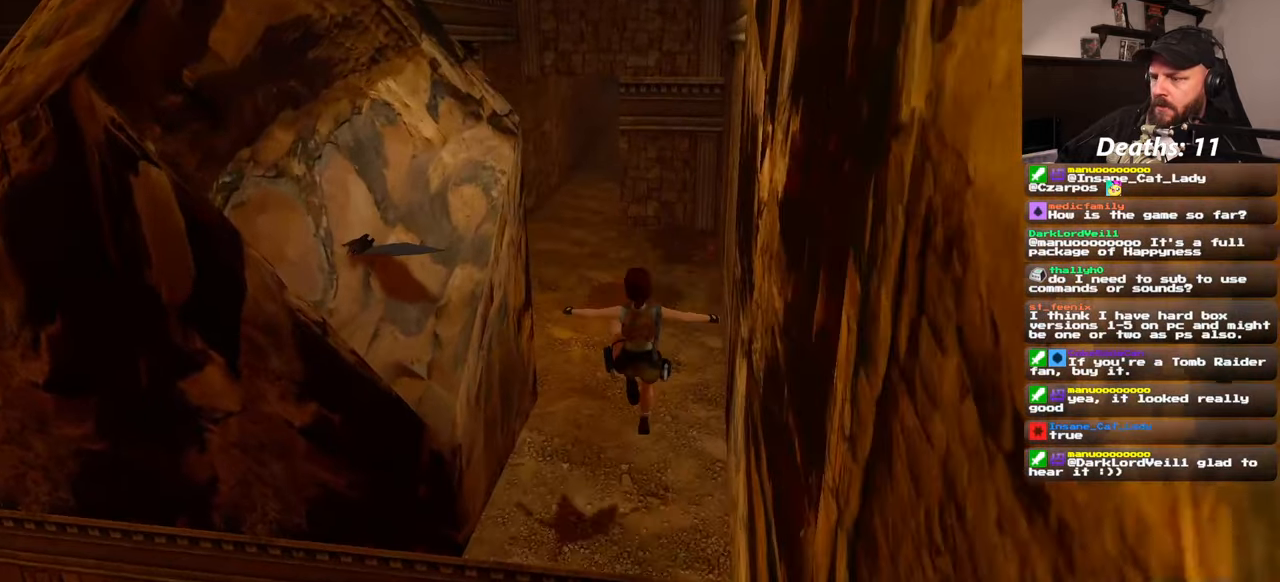
{"buttons": [], "left_stick": "up", "right_stick": "center", "events": [[366, "right_stick", "left"], [450, "right_stick", "center"]]}
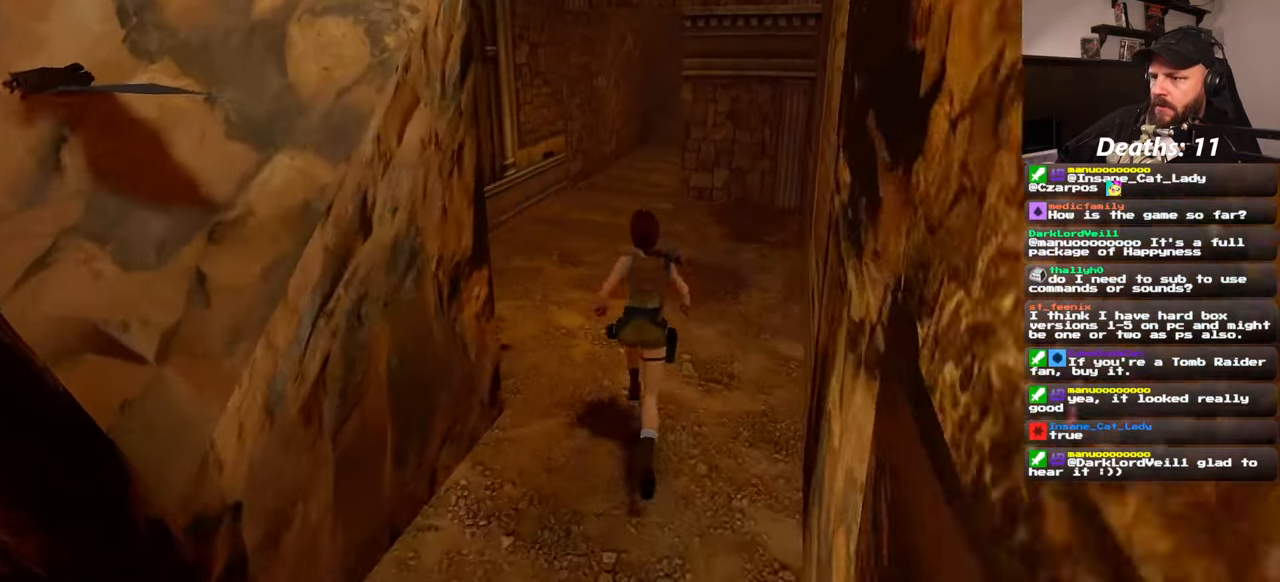
{"buttons": [], "left_stick": "center", "right_stick": "center", "events": [[16, "SQUARE", "down"], [450, "left_stick", "center"], [466, "SQUARE", "up"]]}
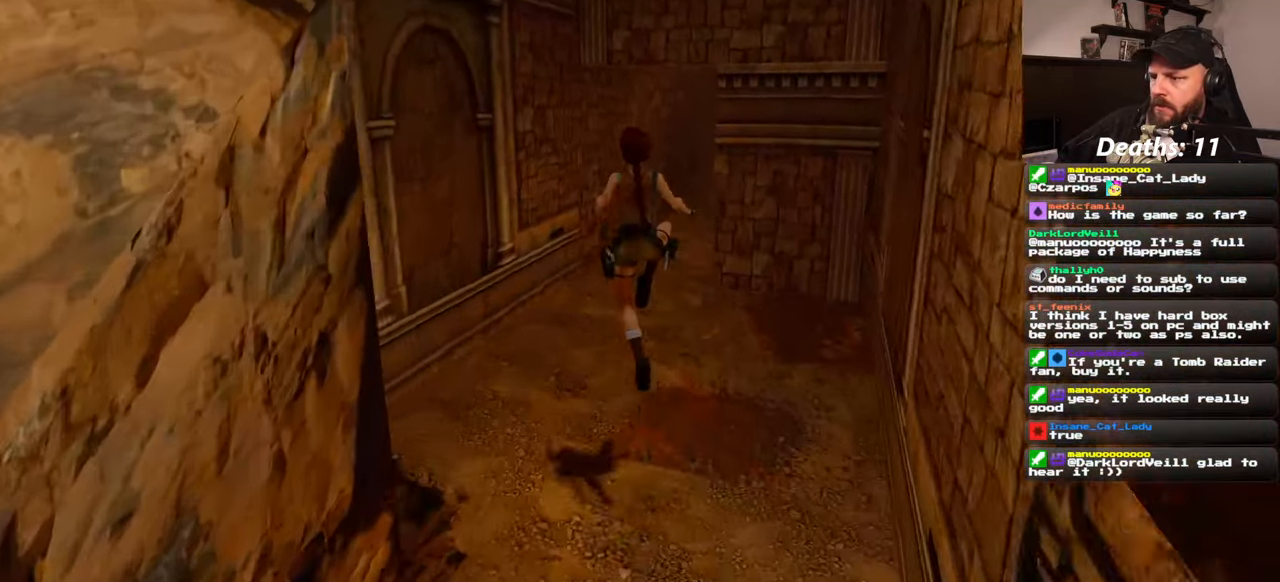
{"buttons": [], "left_stick": "up", "right_stick": "up", "events": [[150, "left_stick", "up"], [266, "right_stick", "up-right"], [466, "right_stick", "up"]]}
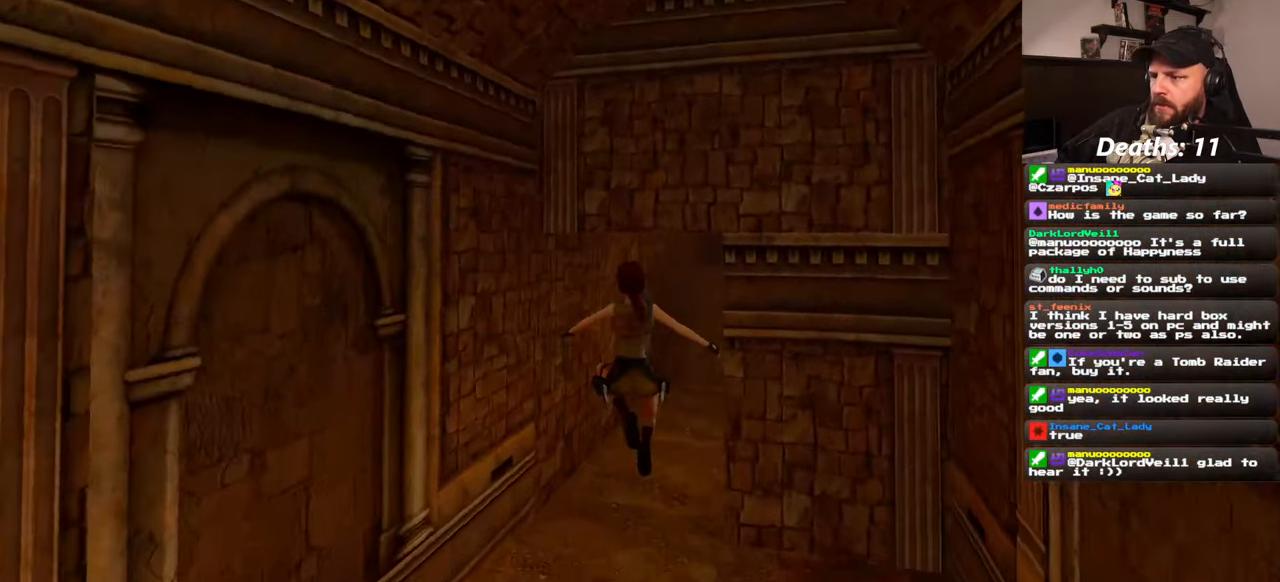
{"buttons": ["SQUARE"], "left_stick": "up-right", "right_stick": "center", "events": [[100, "right_stick", "center"], [283, "left_stick", "up-right"], [483, "SQUARE", "down"]]}
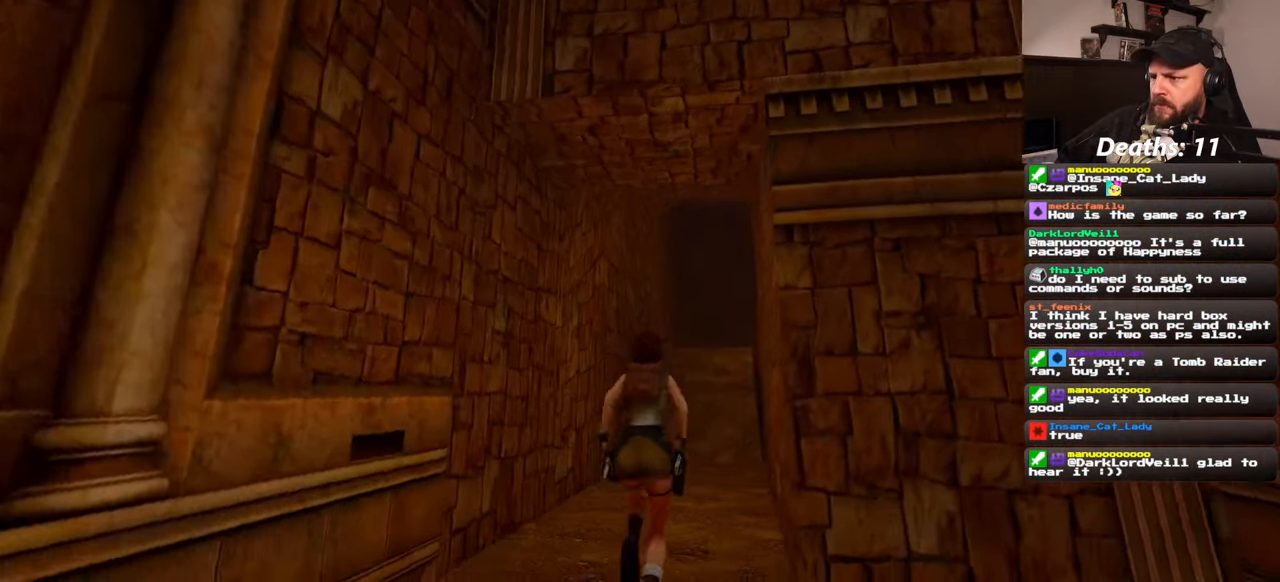
{"buttons": ["SQUARE"], "left_stick": "up", "right_stick": "center", "events": [[466, "left_stick", "up"]]}
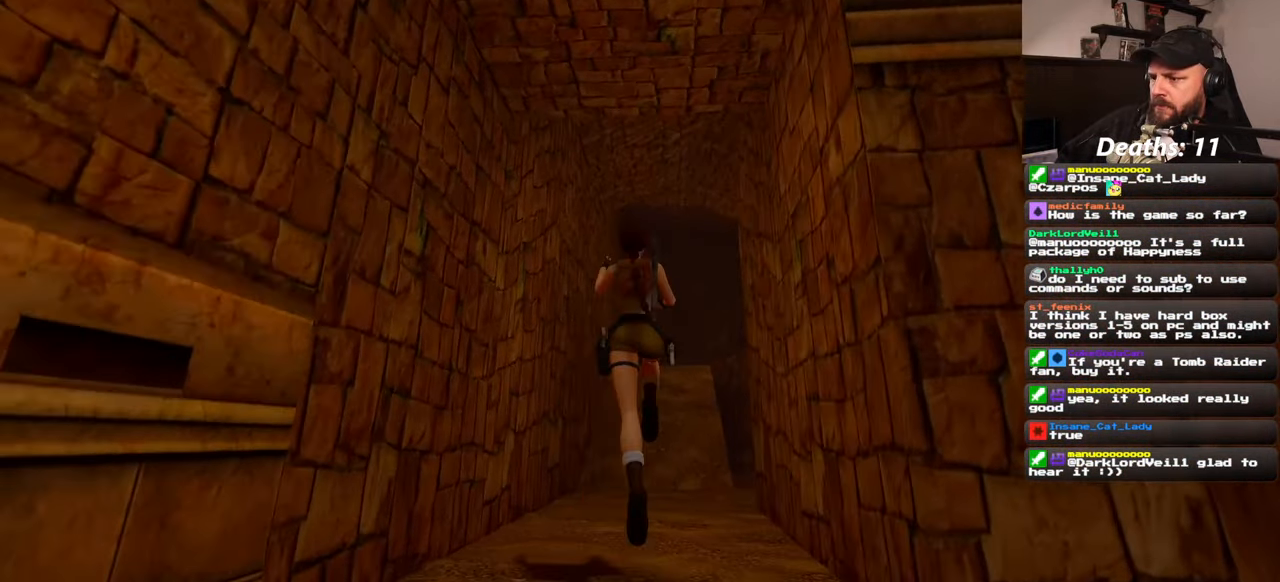
{"buttons": [], "left_stick": "up", "right_stick": "center", "events": [[366, "SQUARE", "up"]]}
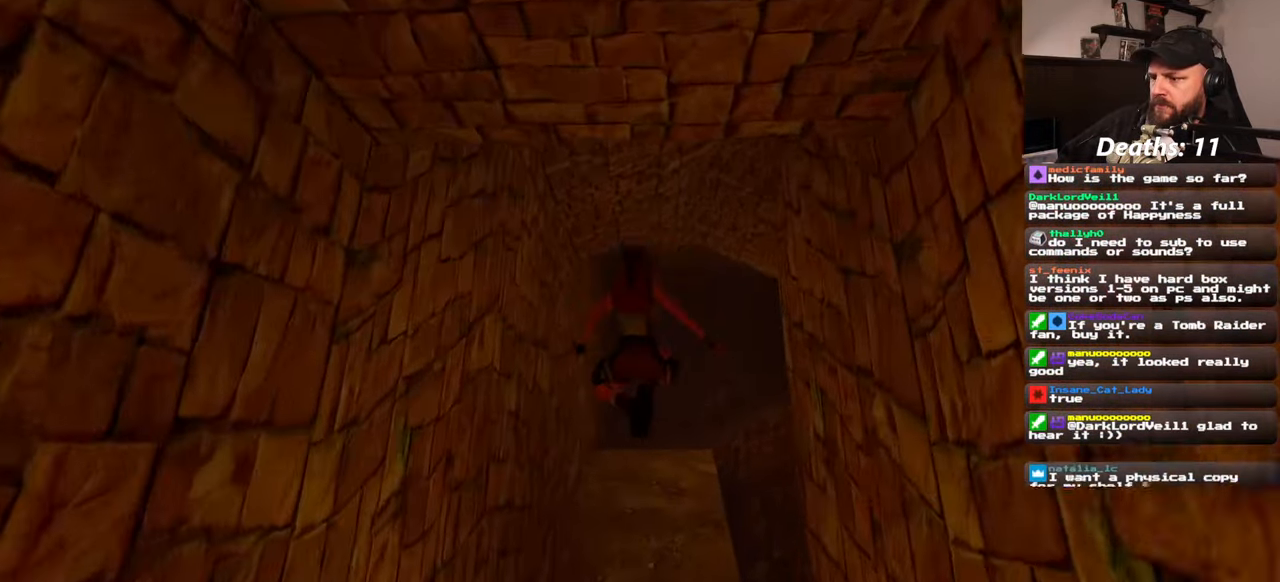
{"buttons": [], "left_stick": "up", "right_stick": "center", "events": [[83, "right_stick", "down-right"], [250, "right_stick", "center"]]}
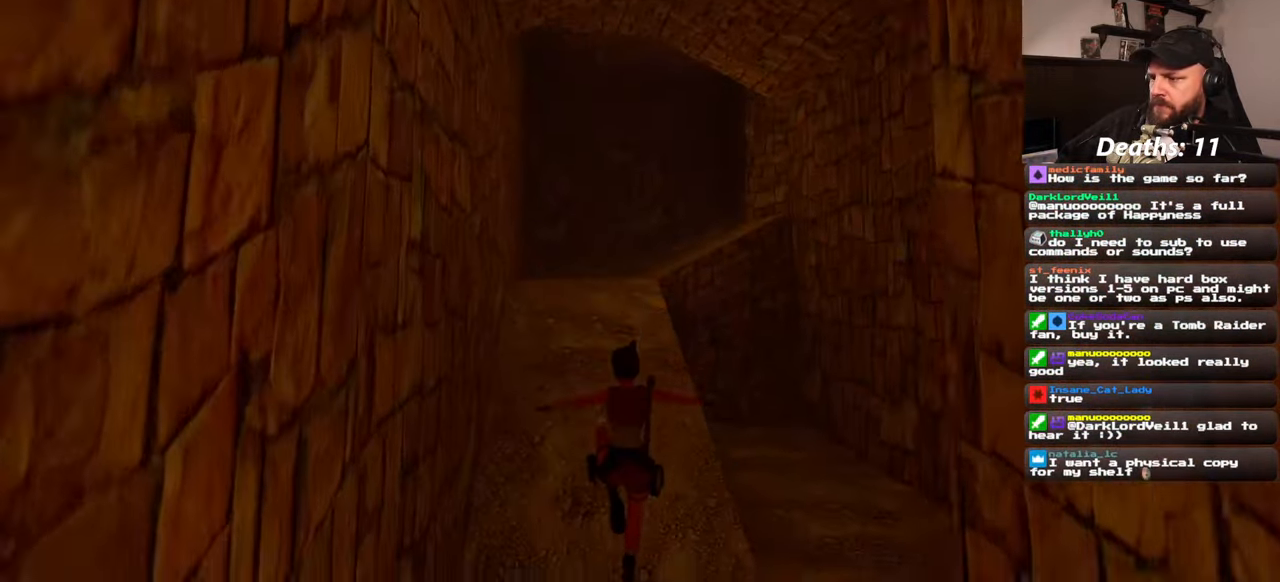
{"buttons": ["SQUARE"], "left_stick": "up", "right_stick": "center", "events": [[250, "SQUARE", "down"]]}
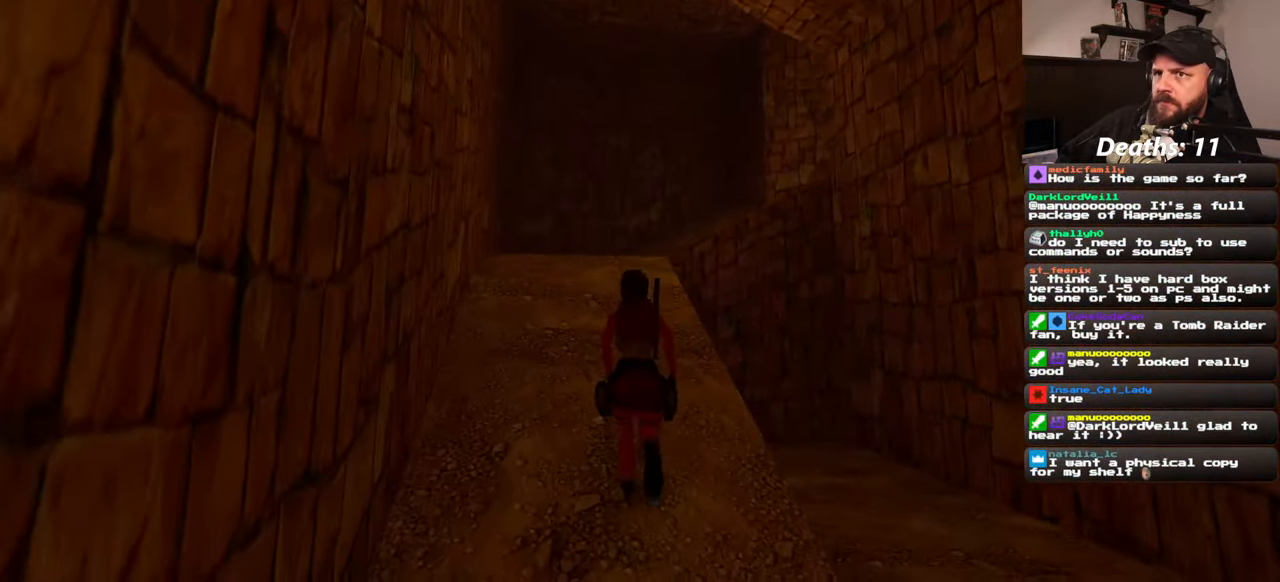
{"buttons": [], "left_stick": "up", "right_stick": "down-right", "events": [[183, "SQUARE", "up"], [400, "right_stick", "down-right"]]}
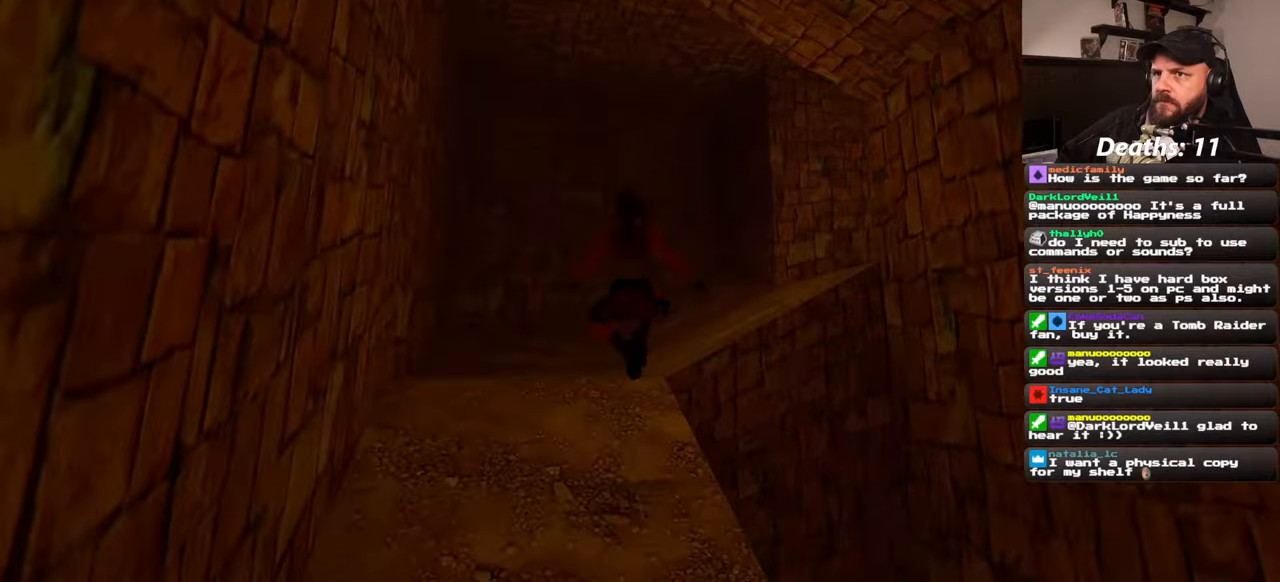
{"buttons": [], "left_stick": "up", "right_stick": "center", "events": [[100, "right_stick", "right"], [467, "right_stick", "center"]]}
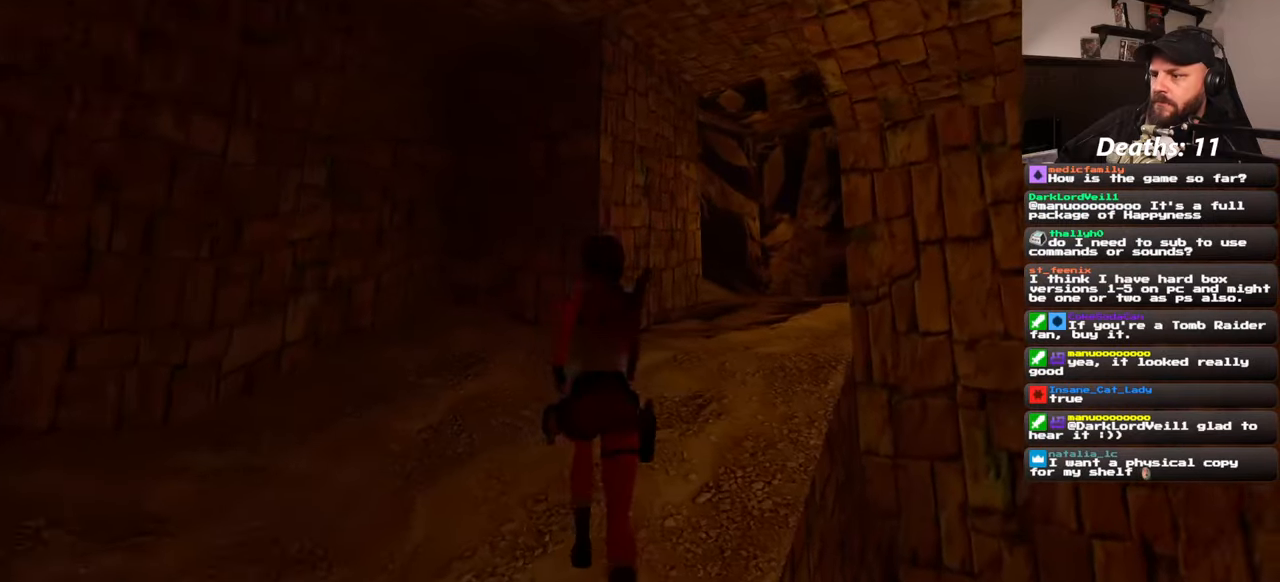
{"buttons": ["SQUARE"], "left_stick": "up", "right_stick": "center", "events": [[300, "SQUARE", "down"]]}
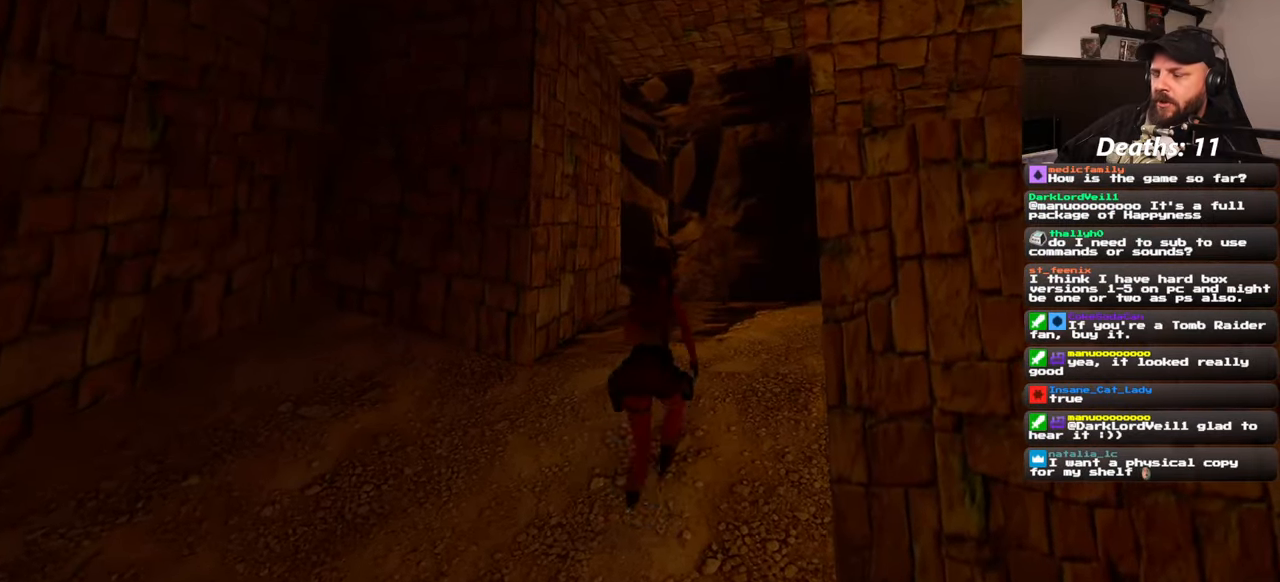
{"buttons": [], "left_stick": "up", "right_stick": "down-left", "events": [[133, "SQUARE", "up"], [317, "right_stick", "down-left"]]}
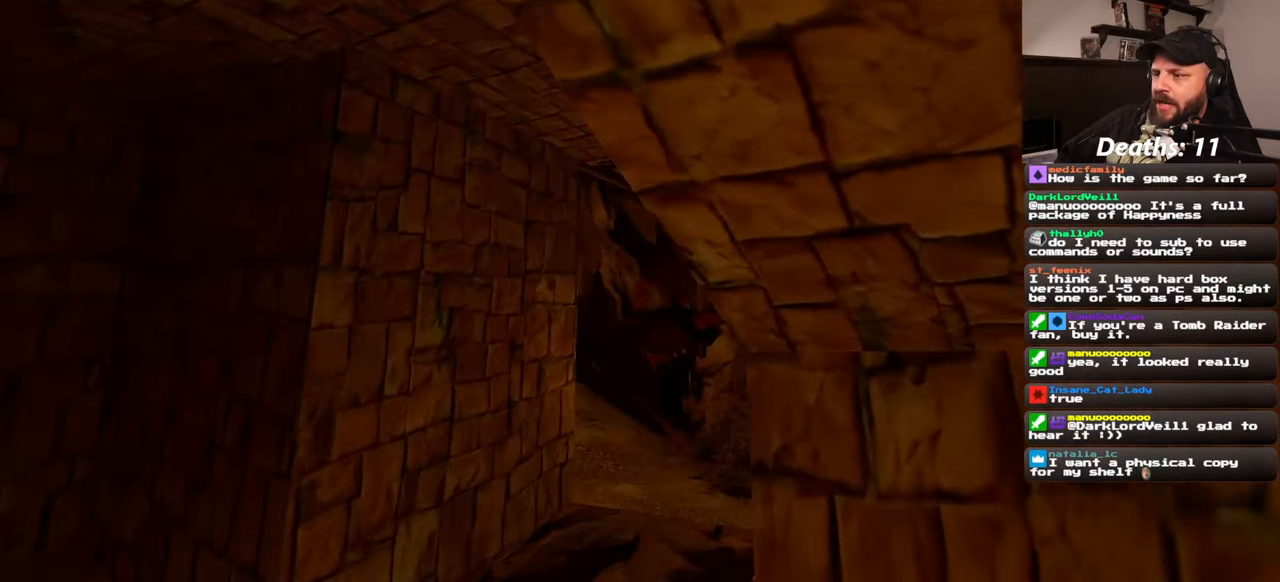
{"buttons": [], "left_stick": "up", "right_stick": "center", "events": [[417, "right_stick", "center"]]}
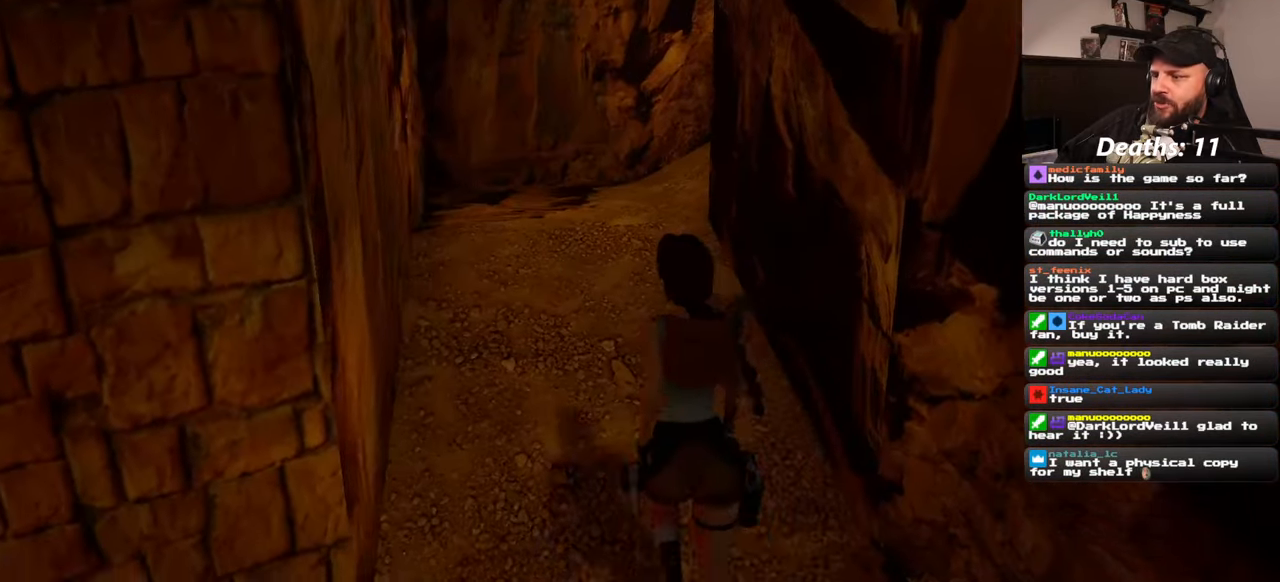
{"buttons": [], "left_stick": "up", "right_stick": "right", "events": [[467, "right_stick", "right"]]}
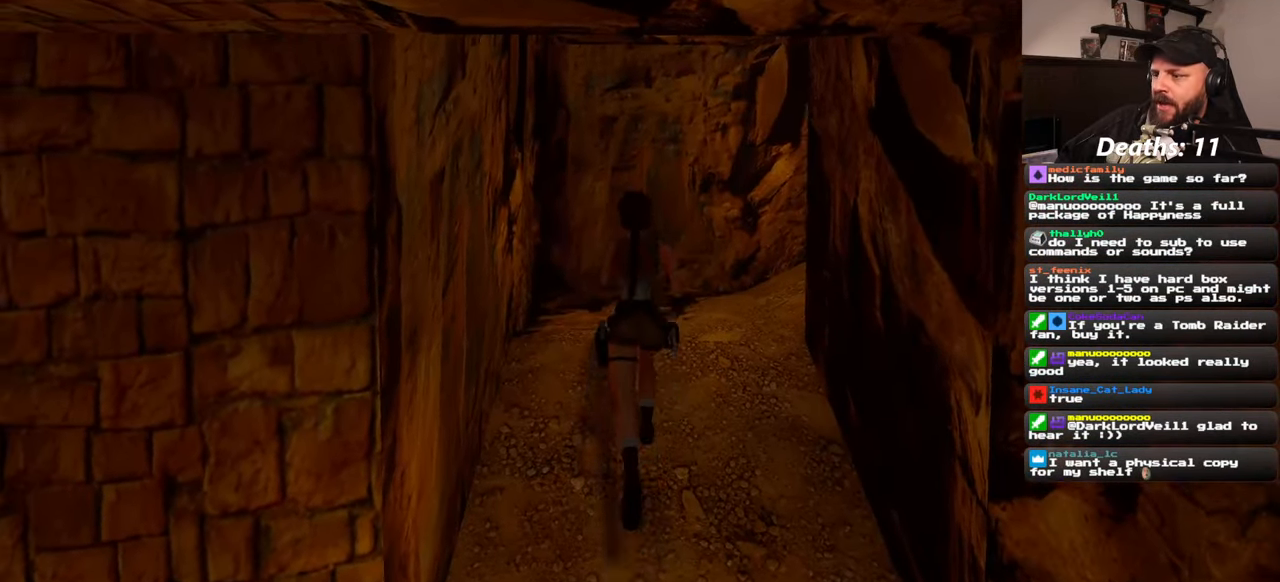
{"buttons": [], "left_stick": "up", "right_stick": "right", "events": []}
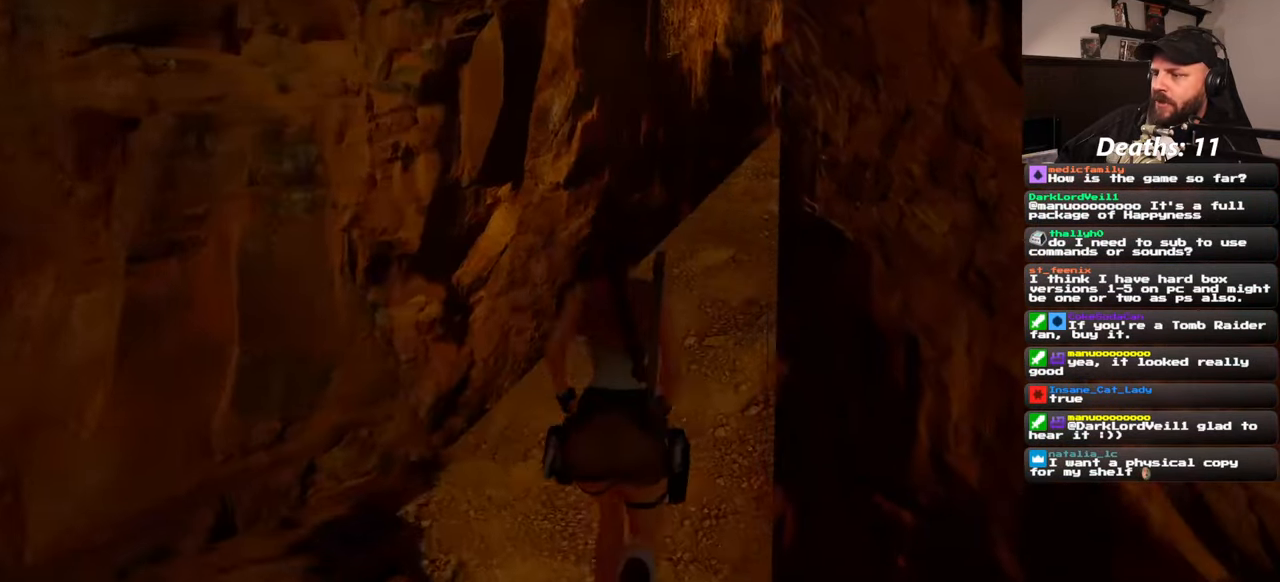
{"buttons": [], "left_stick": "up", "right_stick": "up-right", "events": [[100, "right_stick", "center"], [500, "right_stick", "up-right"]]}
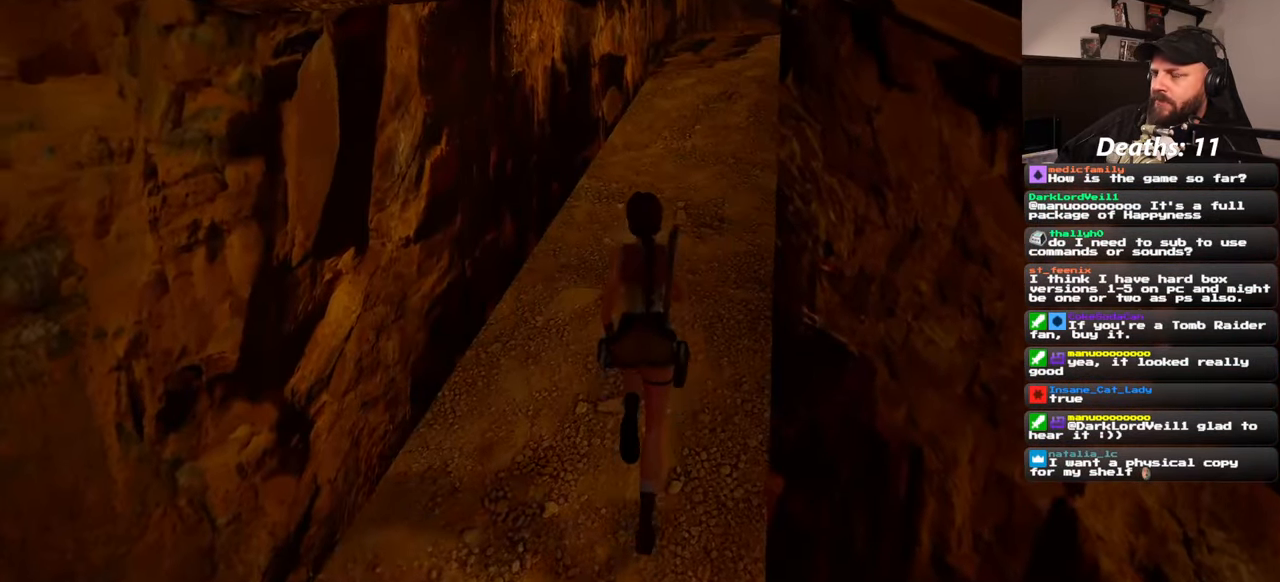
{"buttons": [], "left_stick": "up", "right_stick": "center", "events": [[133, "right_stick", "center"]]}